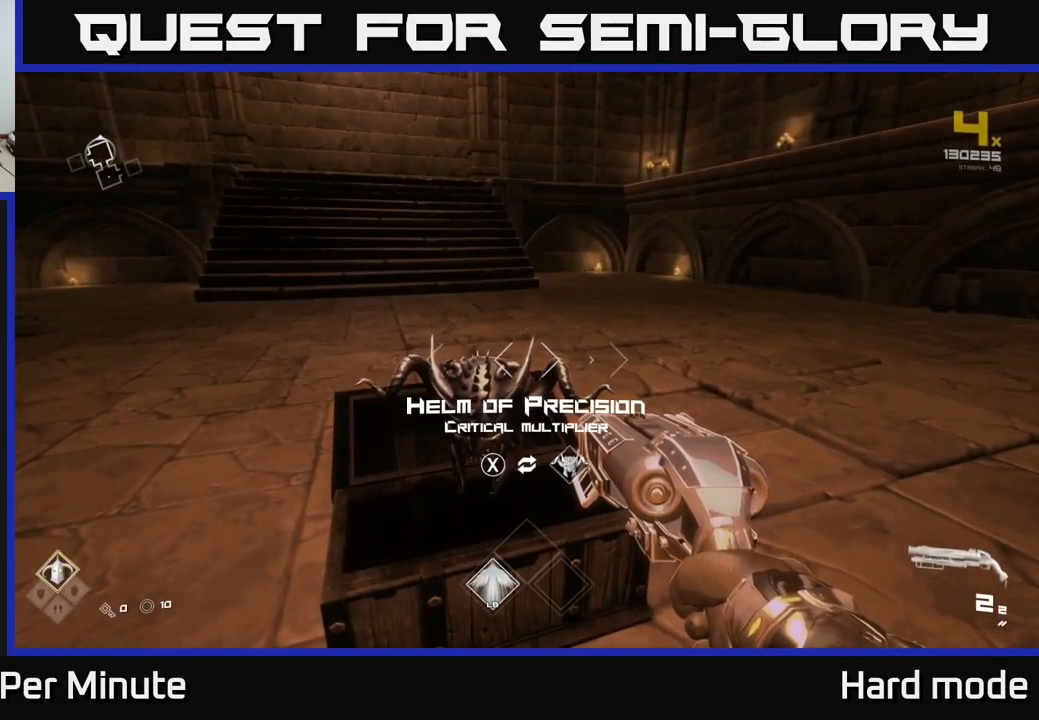
Gameplay with a controller (Xbox layout); each line is a JSON object with the inputs held at the frame after it. "events" lists button and stick changes between this image and that frame as [ms after this image, input, new state], when the widget could be followed in between.
{"buttons": ["SELECT"], "left_stick": "center", "right_stick": "center", "events": [[167, "SELECT", "down"]]}
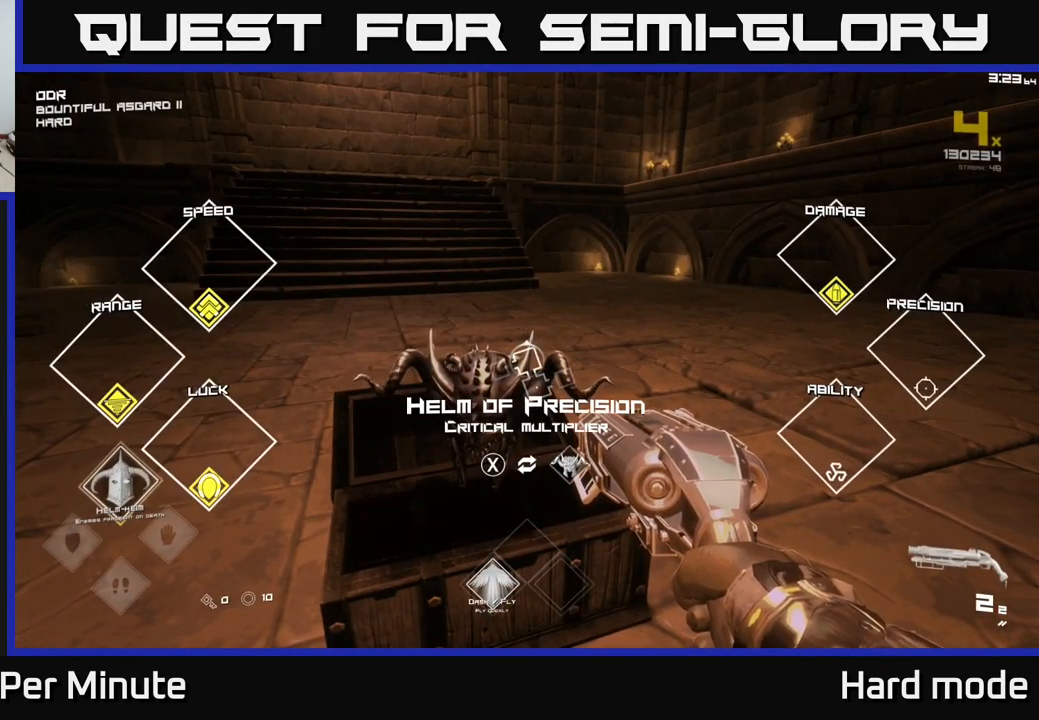
{"buttons": ["SELECT"], "left_stick": "center", "right_stick": "center", "events": []}
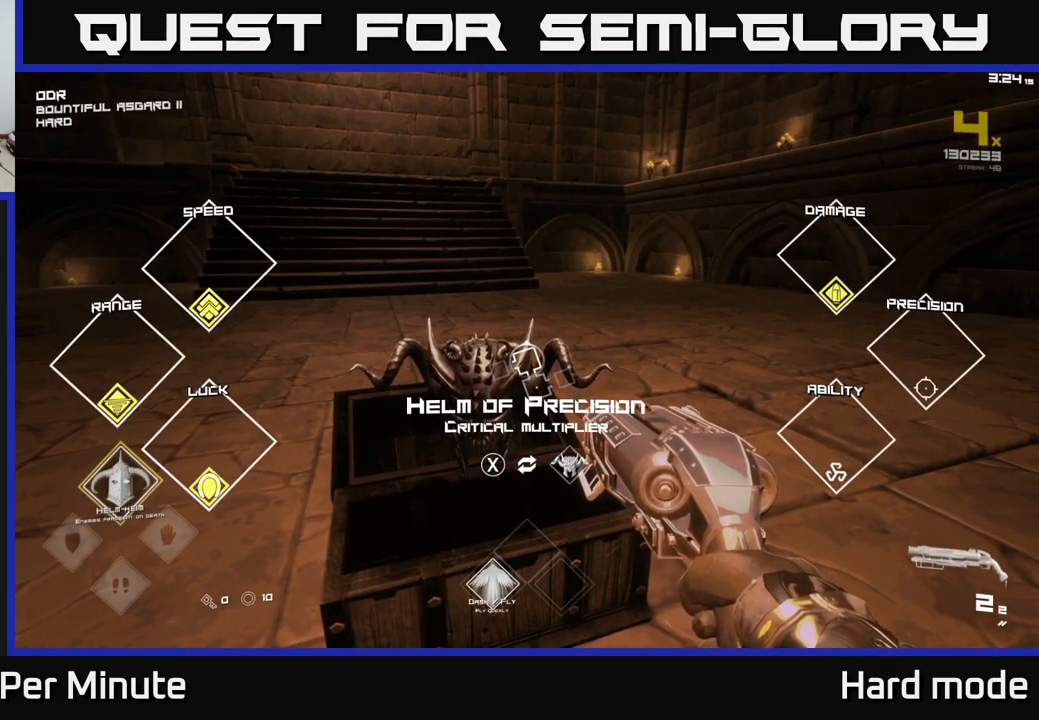
{"buttons": ["SELECT"], "left_stick": "center", "right_stick": "center", "events": []}
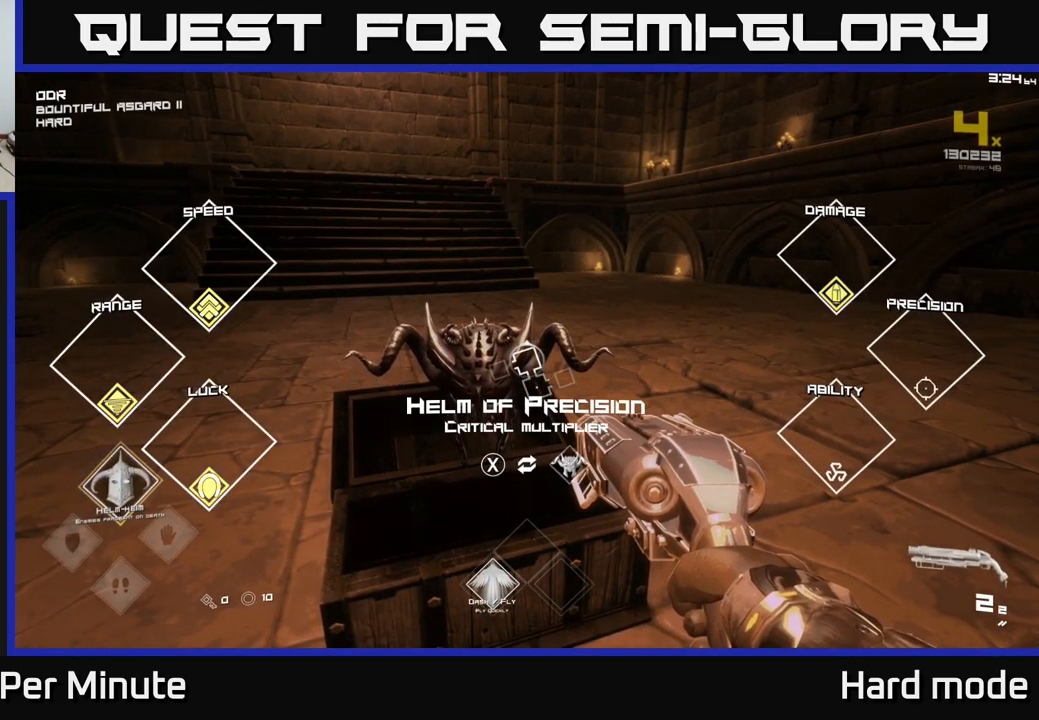
{"buttons": [], "left_stick": "up-left", "right_stick": "center", "events": [[167, "SELECT", "up"], [350, "X", "down"], [417, "X", "up"], [434, "left_stick", "left"], [500, "left_stick", "up-left"]]}
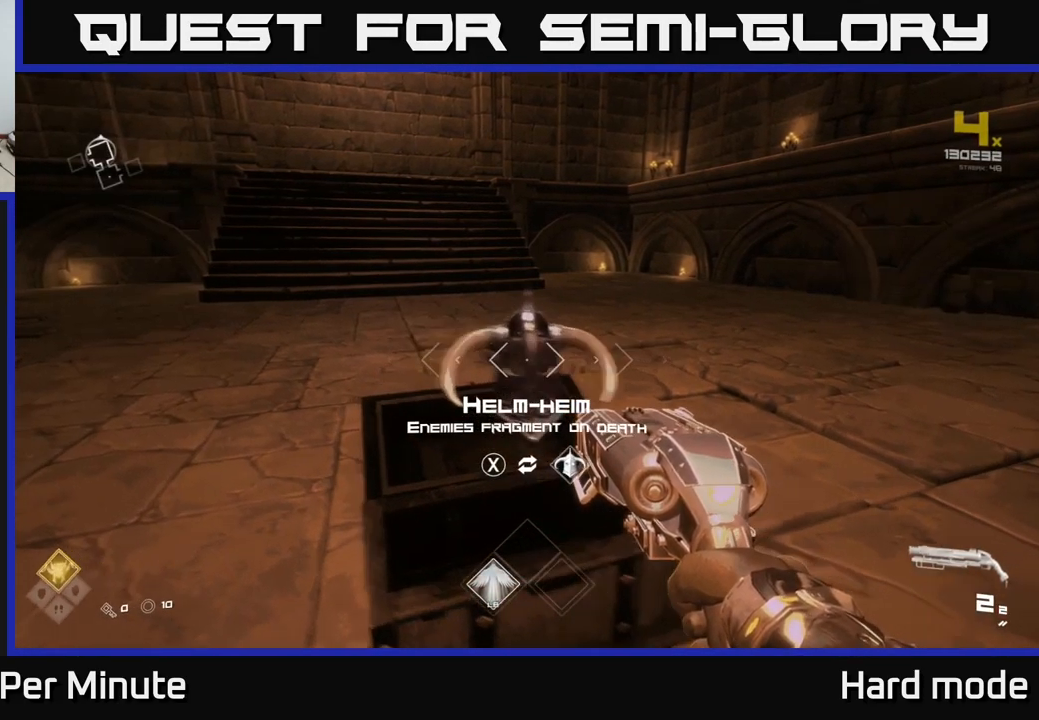
{"buttons": ["L1"], "left_stick": "up", "right_stick": "center", "events": [[117, "right_stick", "up-left"], [184, "left_stick", "up"], [217, "right_stick", "center"], [350, "L1", "down"]]}
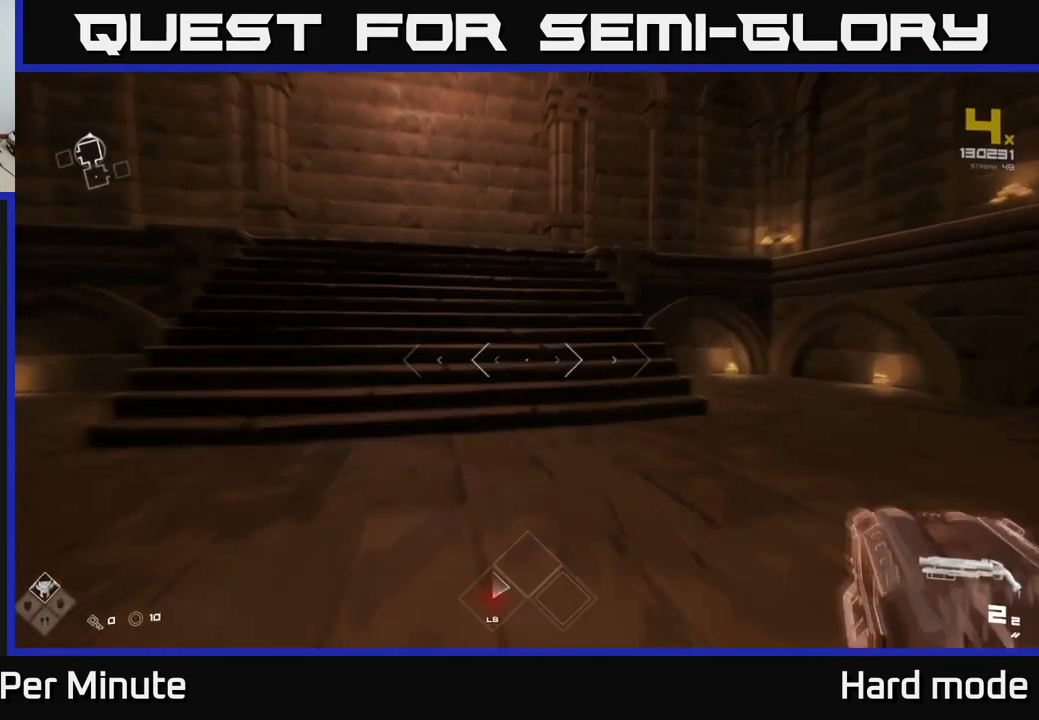
{"buttons": ["L1"], "left_stick": "up-left", "right_stick": "right", "events": [[150, "right_stick", "right"], [200, "left_stick", "up-left"], [334, "right_stick", "center"], [400, "right_stick", "right"]]}
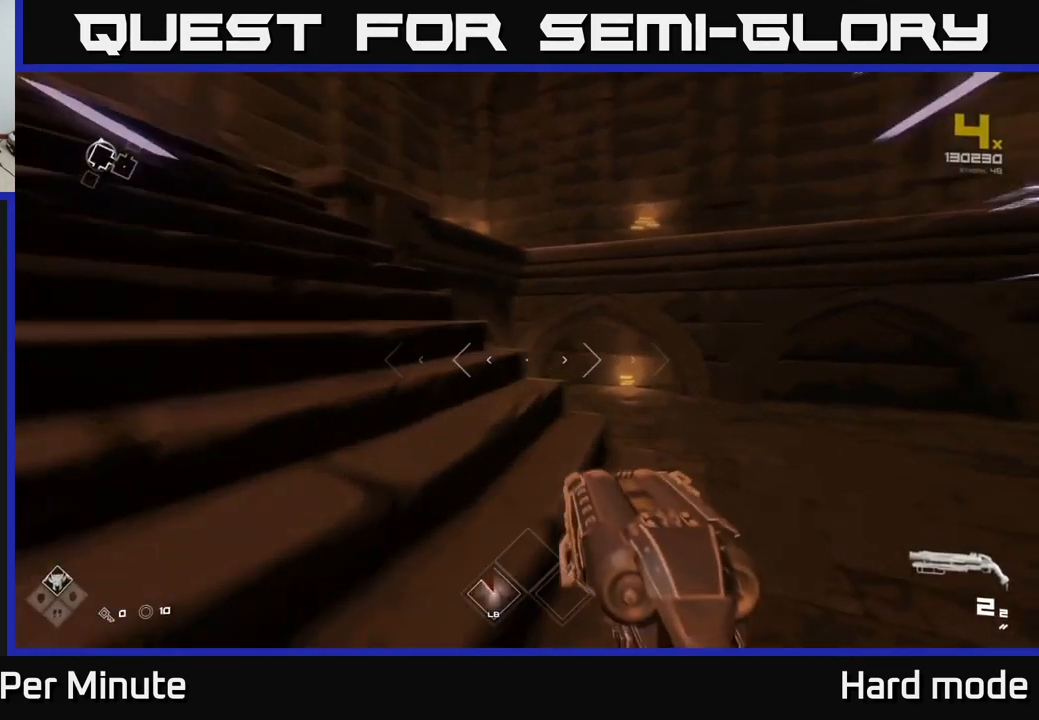
{"buttons": ["A"], "left_stick": "up-right", "right_stick": "center", "events": [[17, "L1", "up"], [50, "left_stick", "up"], [217, "right_stick", "center"], [284, "A", "down"], [317, "left_stick", "up-right"], [367, "A", "up"], [484, "A", "down"]]}
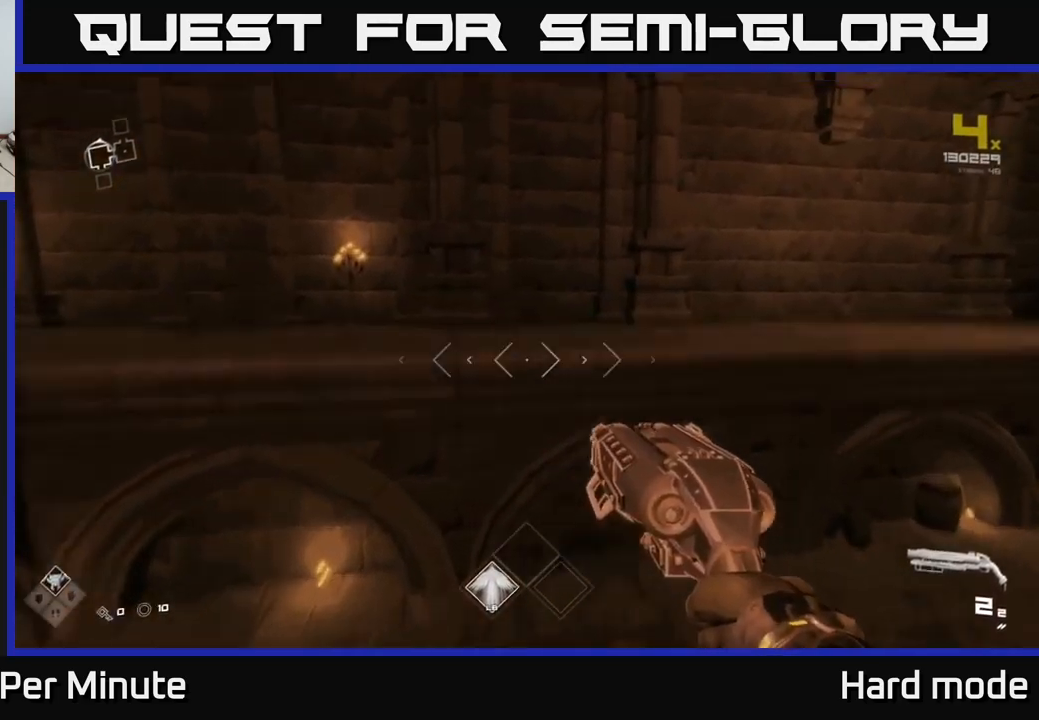
{"buttons": [], "left_stick": "up-right", "right_stick": "right", "events": [[83, "A", "up"], [200, "right_stick", "right"], [333, "R1", "down"], [433, "R1", "up"]]}
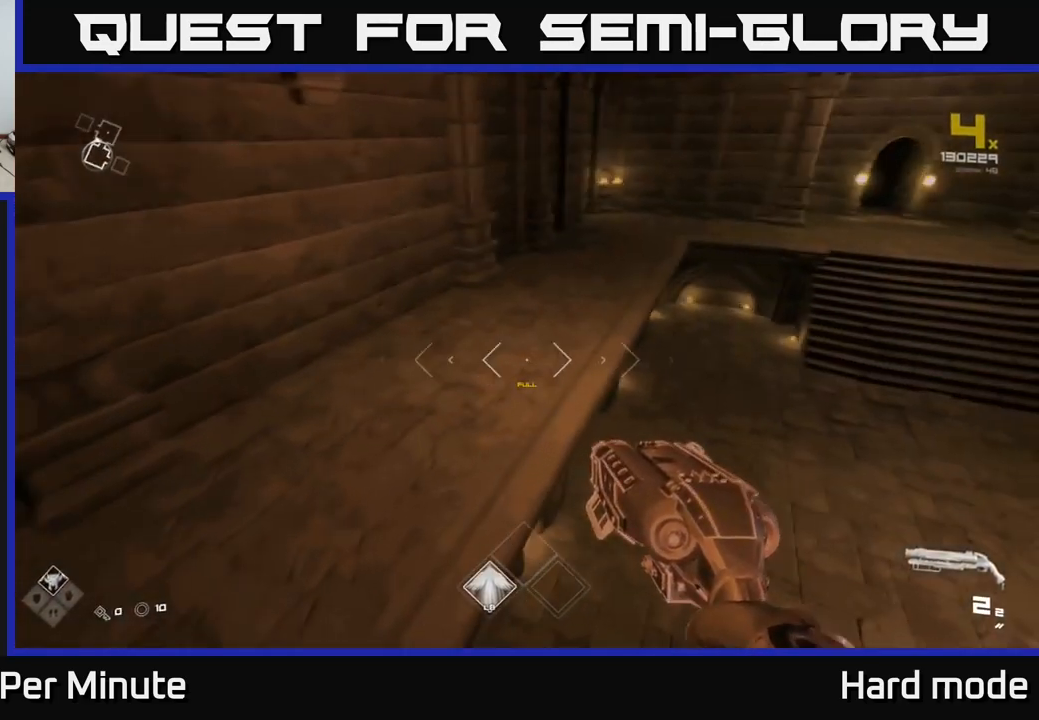
{"buttons": ["R1"], "left_stick": "up-left", "right_stick": "right", "events": [[17, "right_stick", "center"], [117, "left_stick", "up"], [183, "right_stick", "right"], [233, "left_stick", "up-left"], [267, "R1", "down"], [350, "right_stick", "center"], [367, "R1", "up"], [500, "R1", "down"], [500, "right_stick", "right"]]}
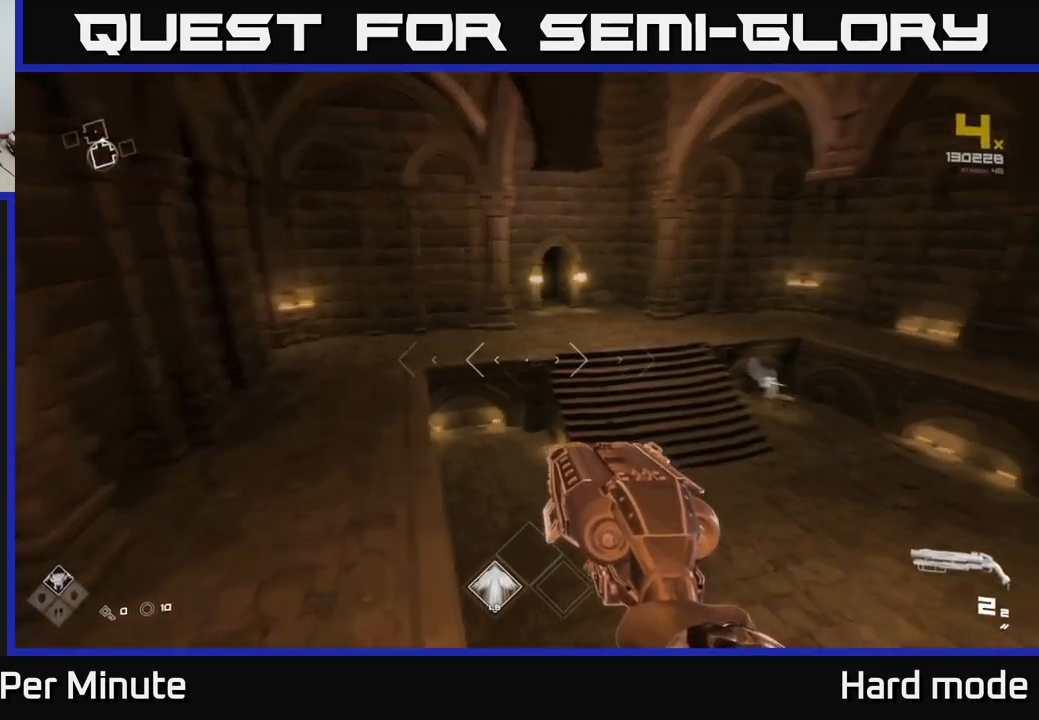
{"buttons": [], "left_stick": "up-right", "right_stick": "center", "events": [[117, "R1", "up"], [200, "left_stick", "down-left"], [333, "left_stick", "up-right"], [483, "right_stick", "center"]]}
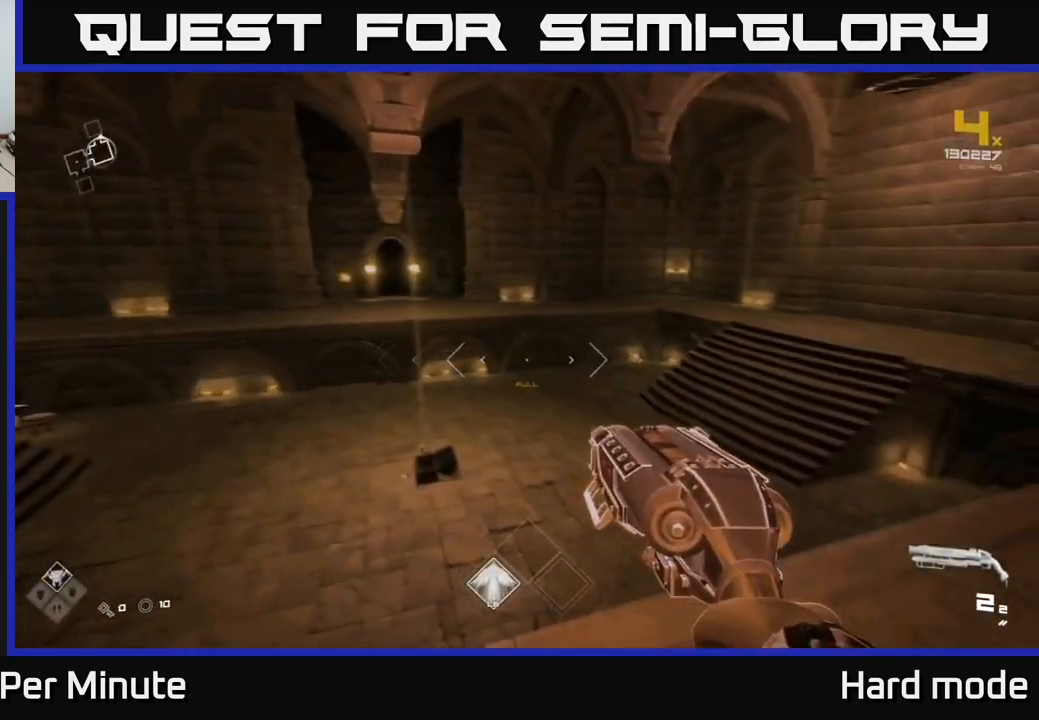
{"buttons": ["A"], "left_stick": "up", "right_stick": "center", "events": [[150, "left_stick", "up"], [467, "A", "down"]]}
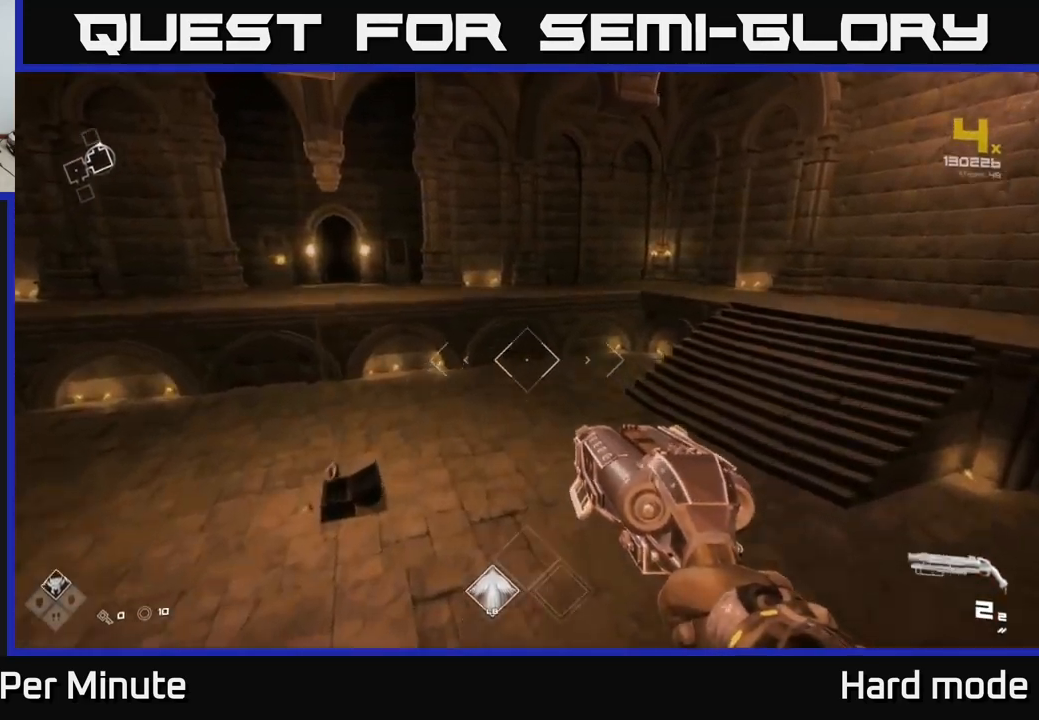
{"buttons": [], "left_stick": "up", "right_stick": "center", "events": [[100, "A", "up"], [333, "A", "down"], [417, "A", "up"]]}
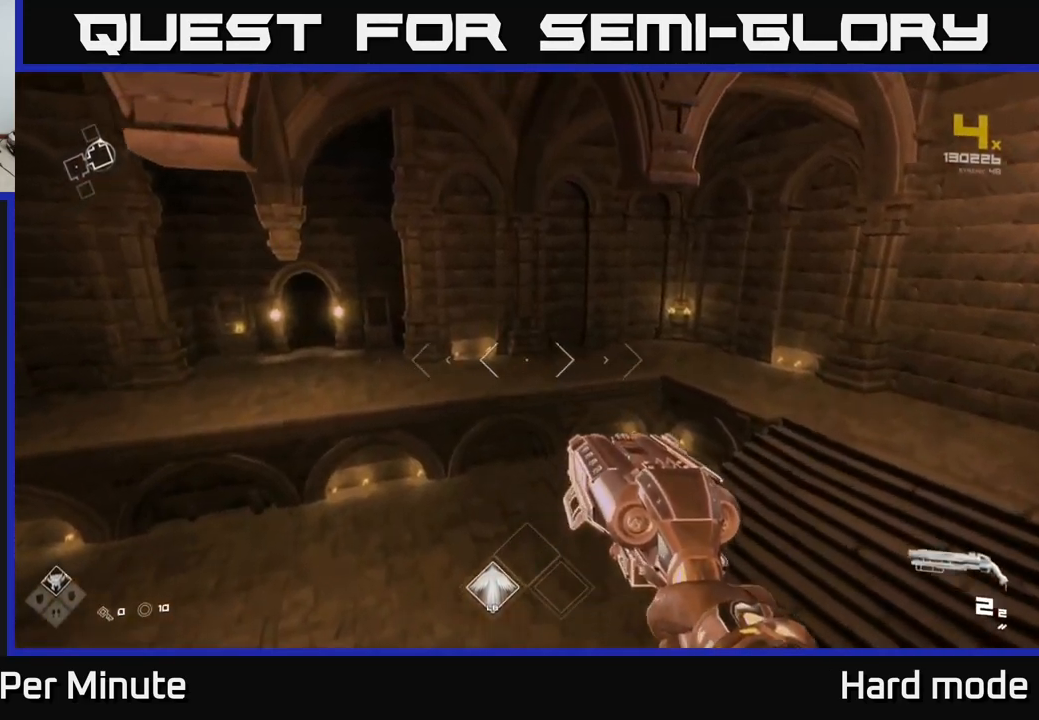
{"buttons": ["L1"], "left_stick": "up", "right_stick": "center", "events": [[83, "right_stick", "left"], [217, "right_stick", "center"], [233, "L1", "down"]]}
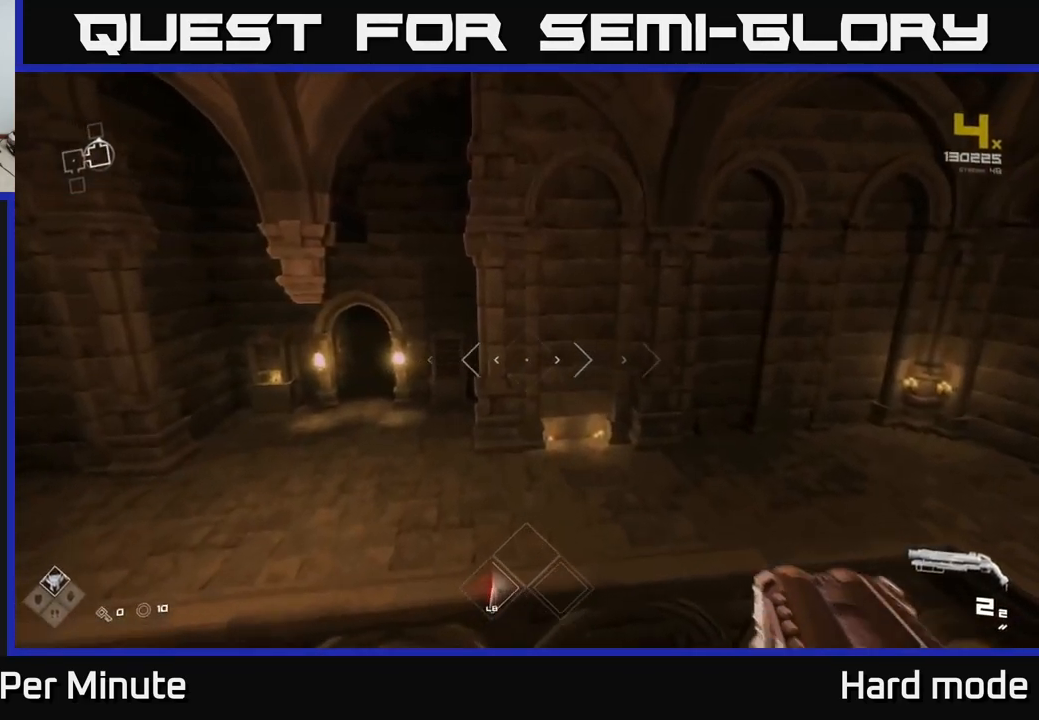
{"buttons": ["L1"], "left_stick": "up", "right_stick": "center", "events": [[33, "right_stick", "left"], [167, "right_stick", "center"]]}
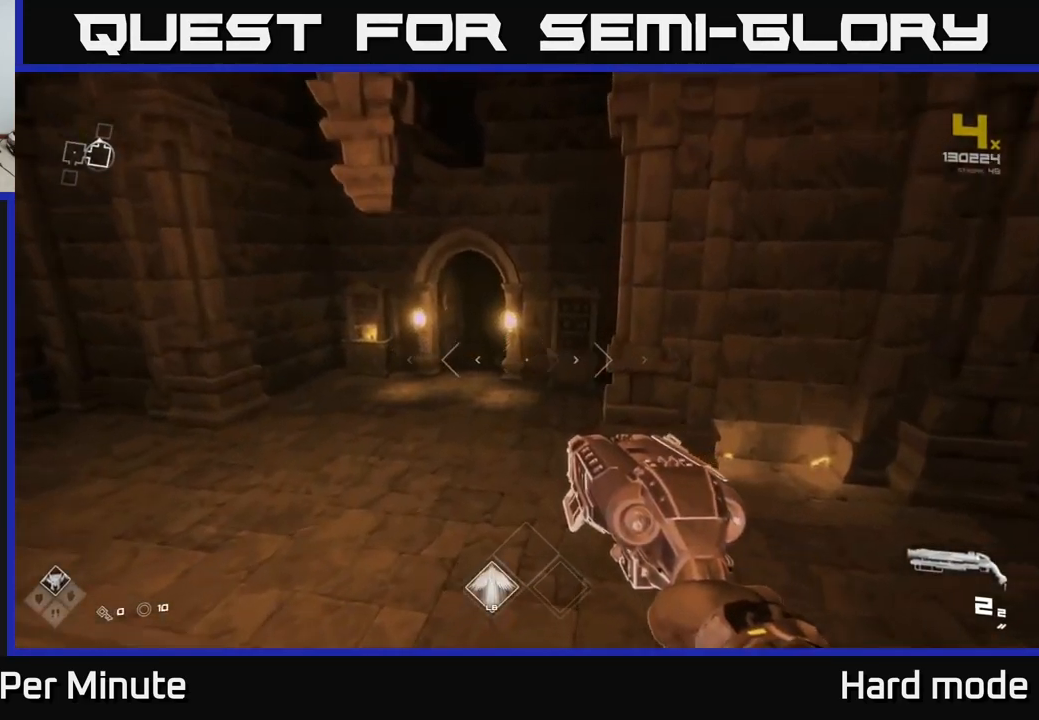
{"buttons": ["L1"], "left_stick": "up-left", "right_stick": "center", "events": [[17, "left_stick", "up-left"]]}
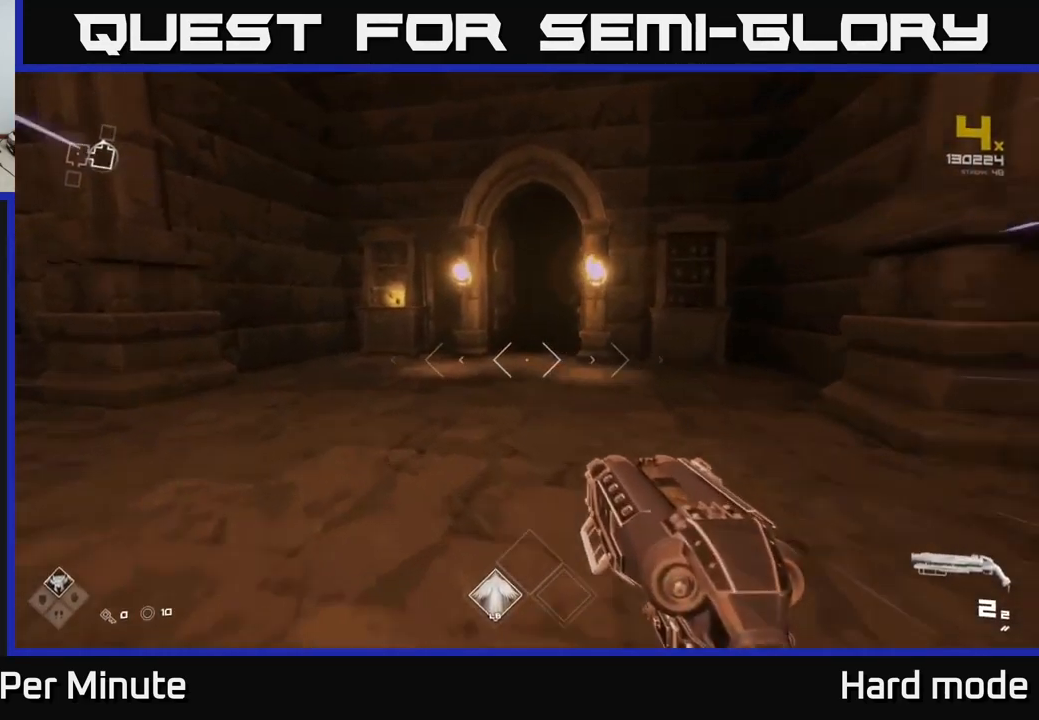
{"buttons": ["L1"], "left_stick": "up-left", "right_stick": "center", "events": [[17, "left_stick", "up"], [283, "right_stick", "right"], [400, "right_stick", "center"], [500, "left_stick", "up-left"]]}
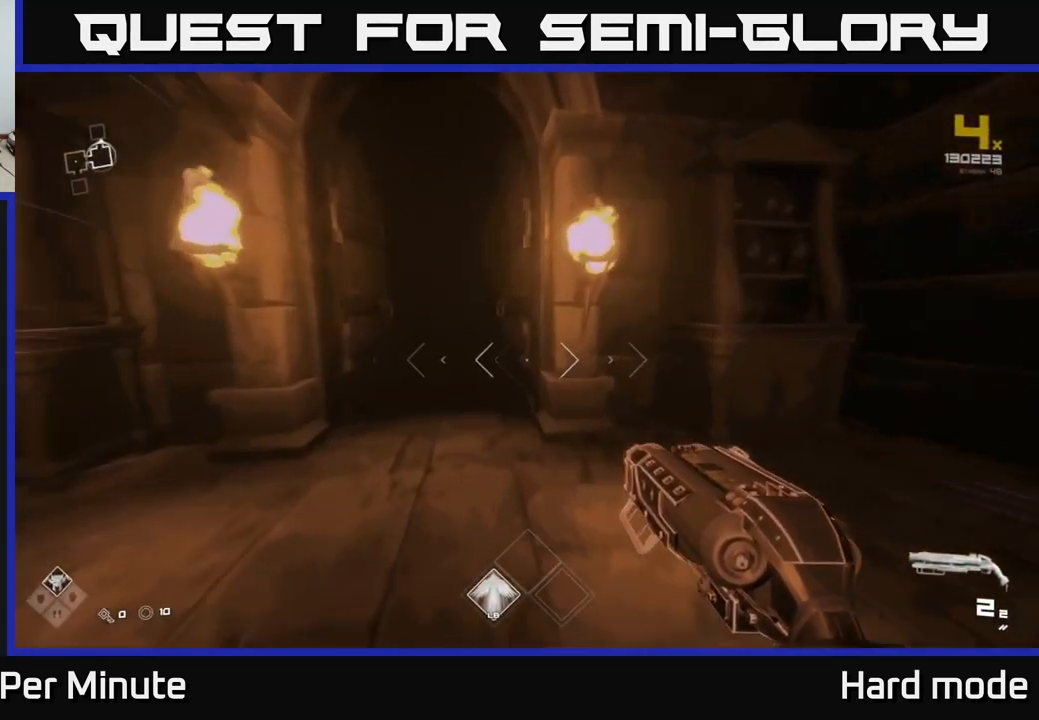
{"buttons": ["L1"], "left_stick": "up", "right_stick": "center", "events": [[199, "left_stick", "up"]]}
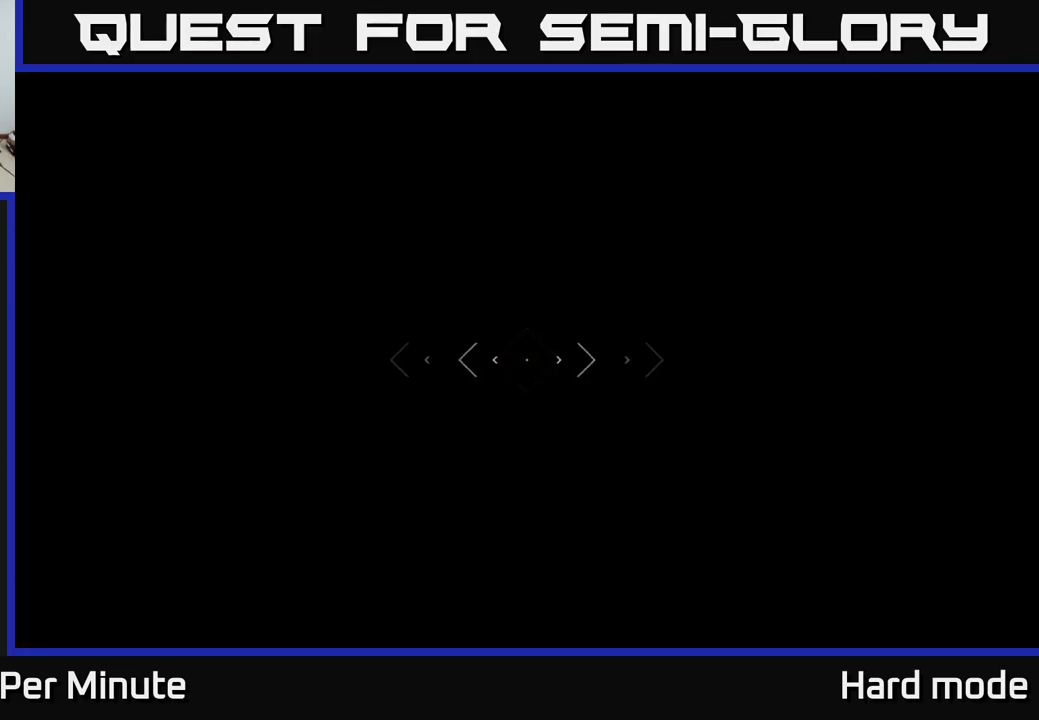
{"buttons": [], "left_stick": "up", "right_stick": "center", "events": [[217, "L1", "up"]]}
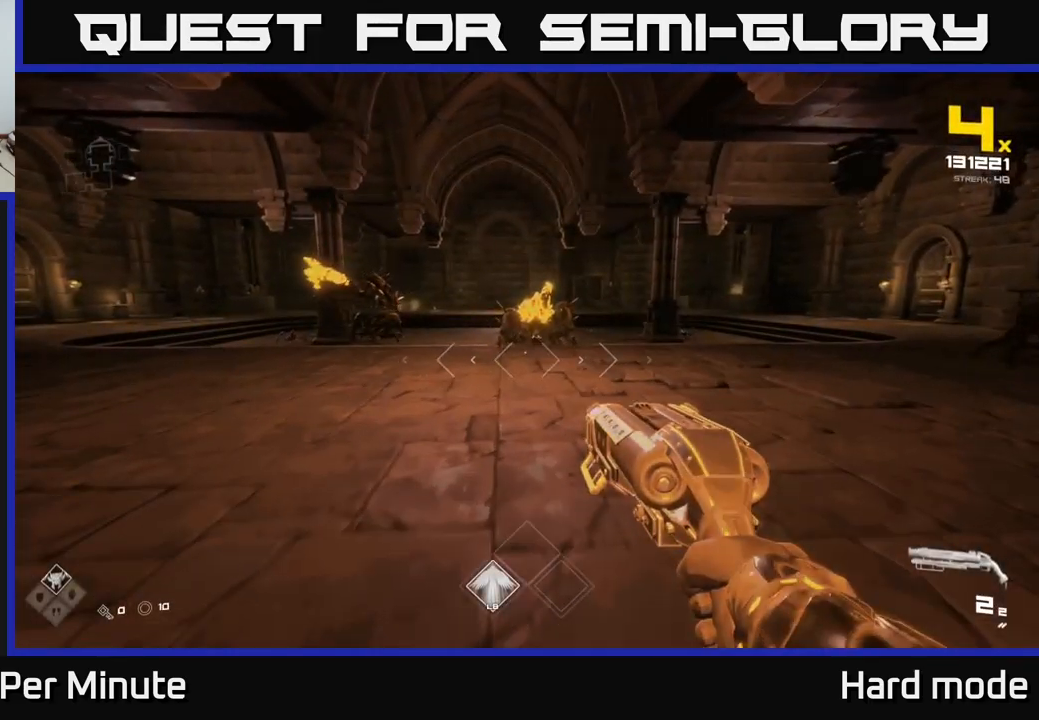
{"buttons": [], "left_stick": "up", "right_stick": "center", "events": [[217, "right_stick", "up"], [267, "right_stick", "center"], [300, "R2", "down"], [417, "R2", "up"]]}
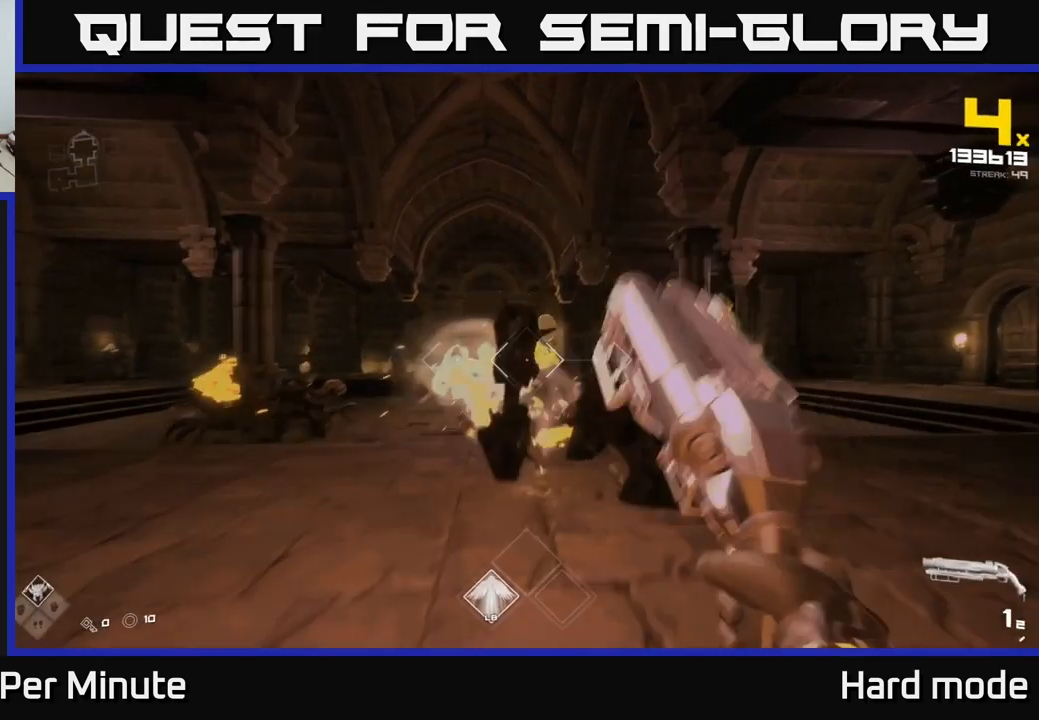
{"buttons": ["R1"], "left_stick": "right", "right_stick": "right", "events": [[83, "R2", "down"], [183, "R2", "up"], [183, "left_stick", "right"], [283, "right_stick", "right"], [400, "R1", "down"]]}
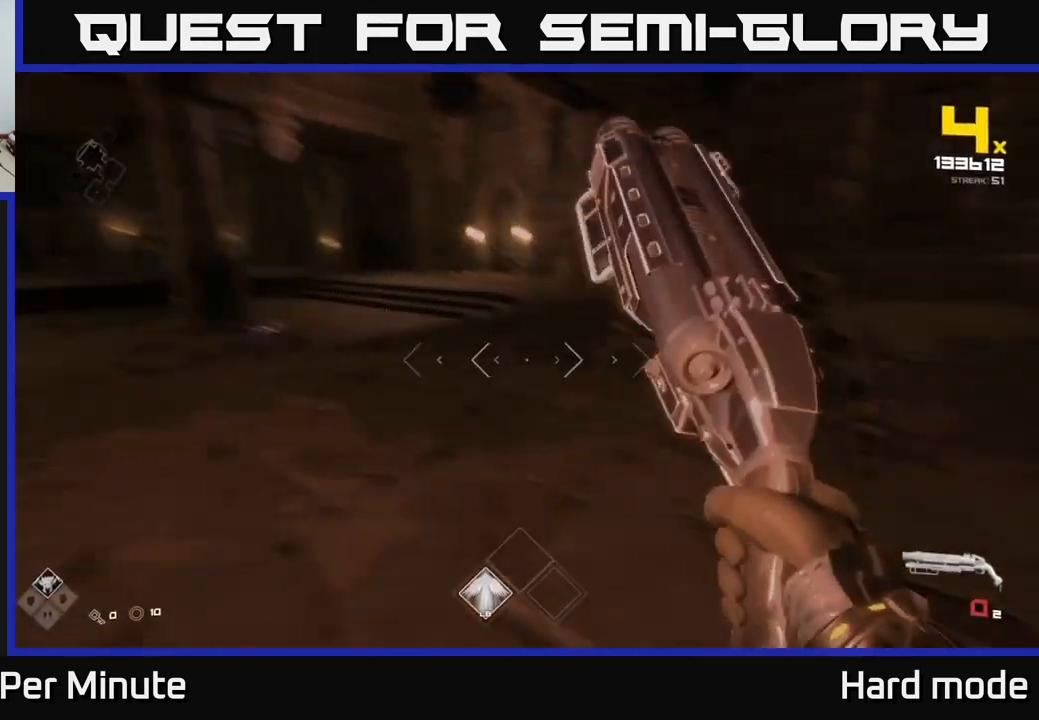
{"buttons": [], "left_stick": "down-right", "right_stick": "left", "events": [[33, "R1", "up"], [33, "right_stick", "center"], [150, "left_stick", "up-right"], [217, "R1", "down"], [333, "R1", "up"], [383, "right_stick", "left"], [433, "left_stick", "down-right"]]}
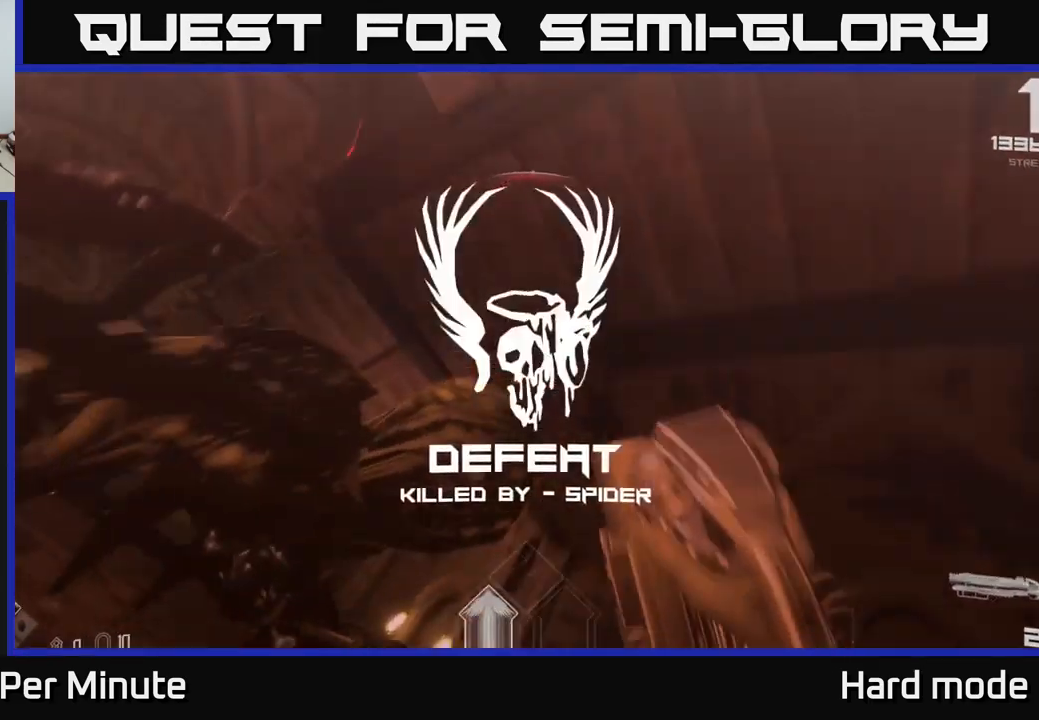
{"buttons": [], "left_stick": "center", "right_stick": "center", "events": [[50, "left_stick", "down"], [150, "left_stick", "down-right"], [167, "right_stick", "center"], [267, "left_stick", "center"]]}
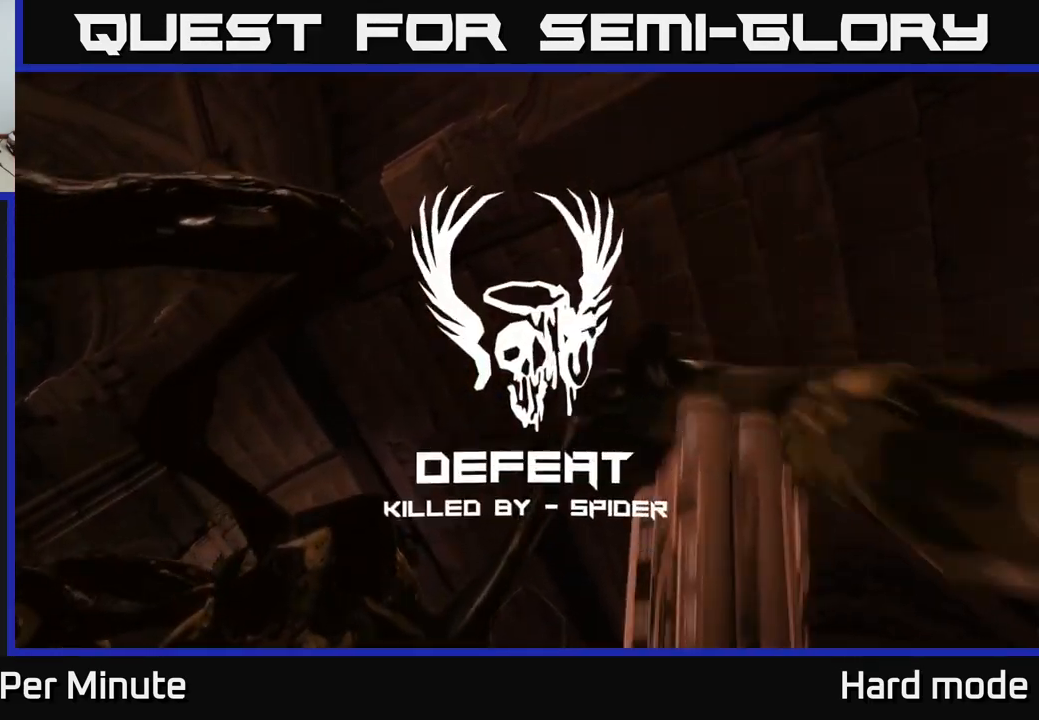
{"buttons": [], "left_stick": "center", "right_stick": "center", "events": []}
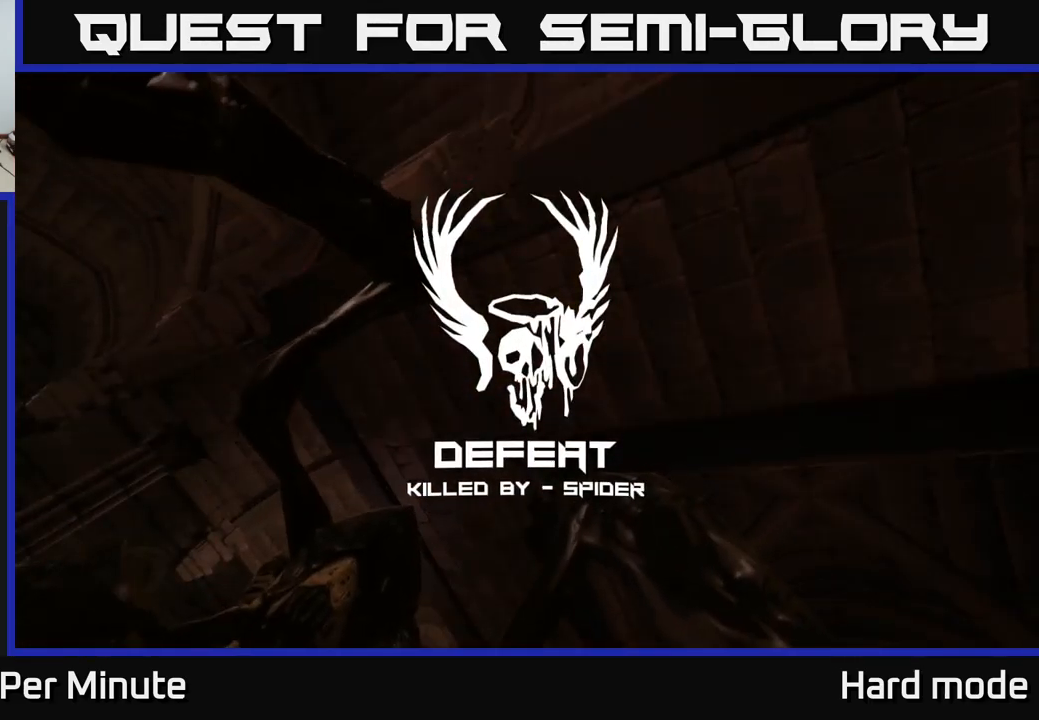
{"buttons": [], "left_stick": "center", "right_stick": "center", "events": []}
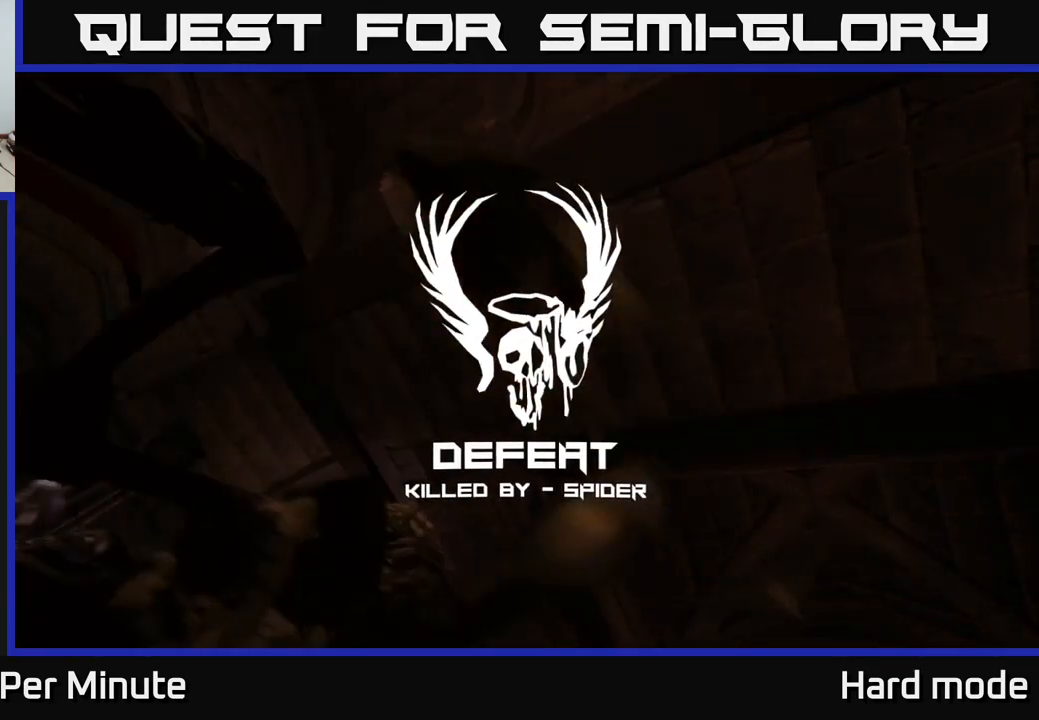
{"buttons": [], "left_stick": "center", "right_stick": "center", "events": []}
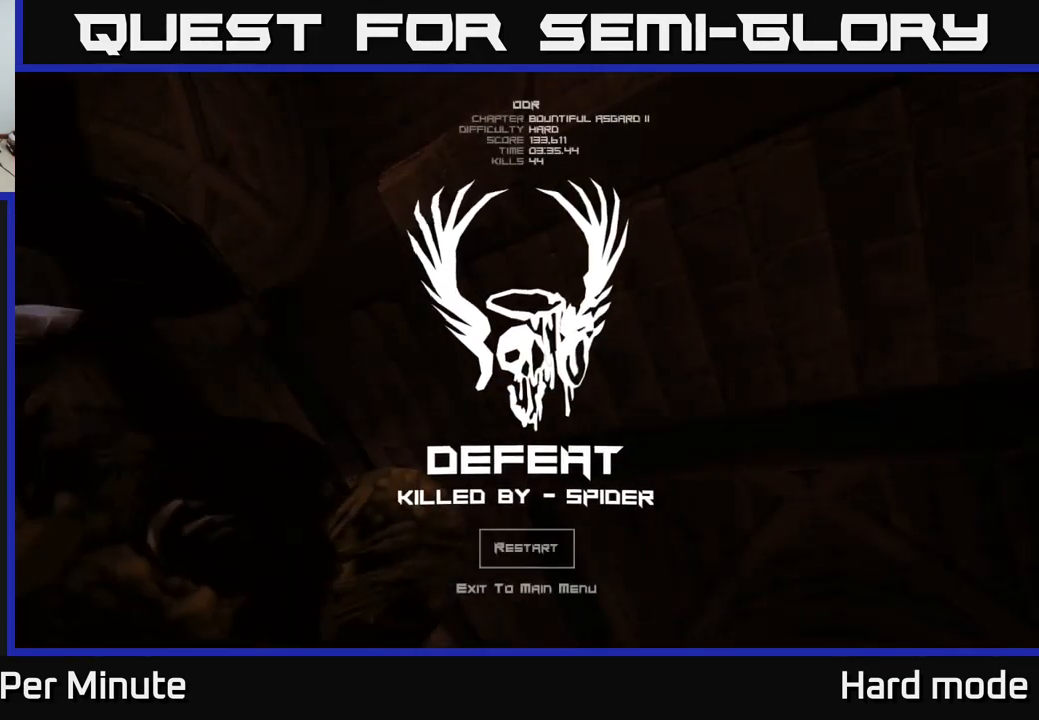
{"buttons": [], "left_stick": "center", "right_stick": "center", "events": []}
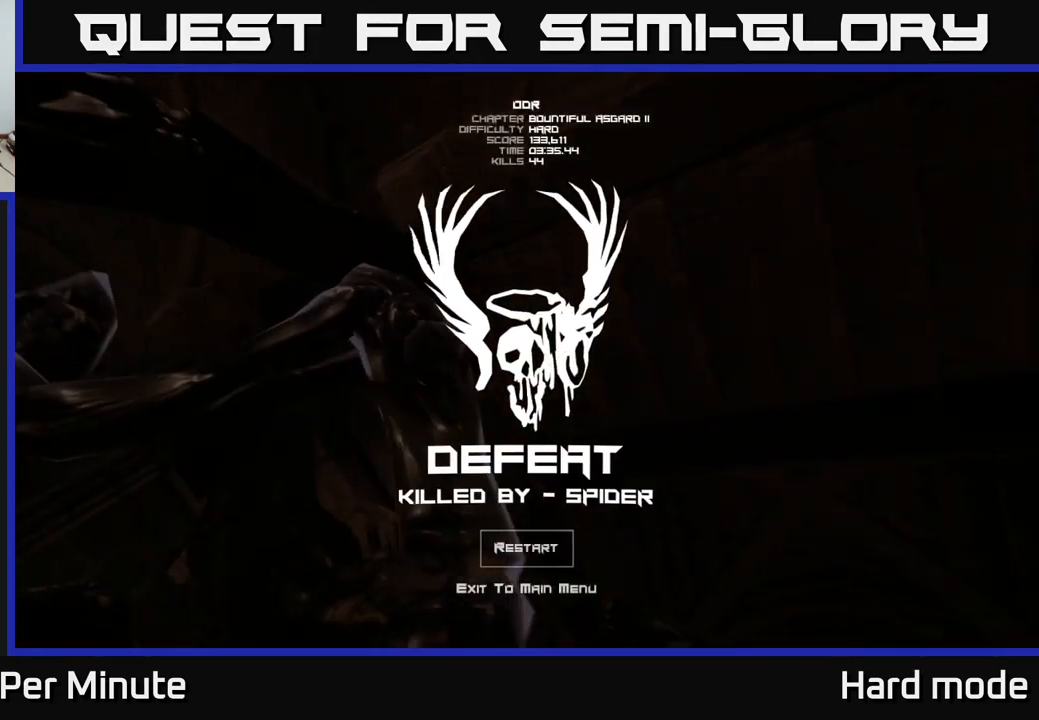
{"buttons": [], "left_stick": "center", "right_stick": "center", "events": []}
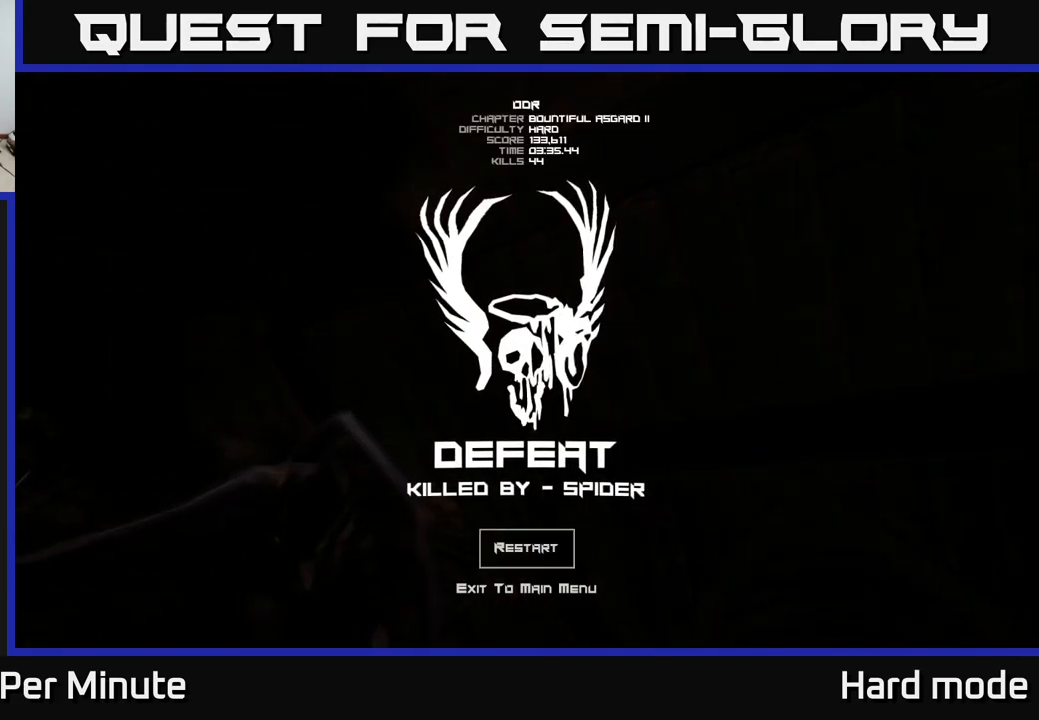
{"buttons": [], "left_stick": "center", "right_stick": "center", "events": []}
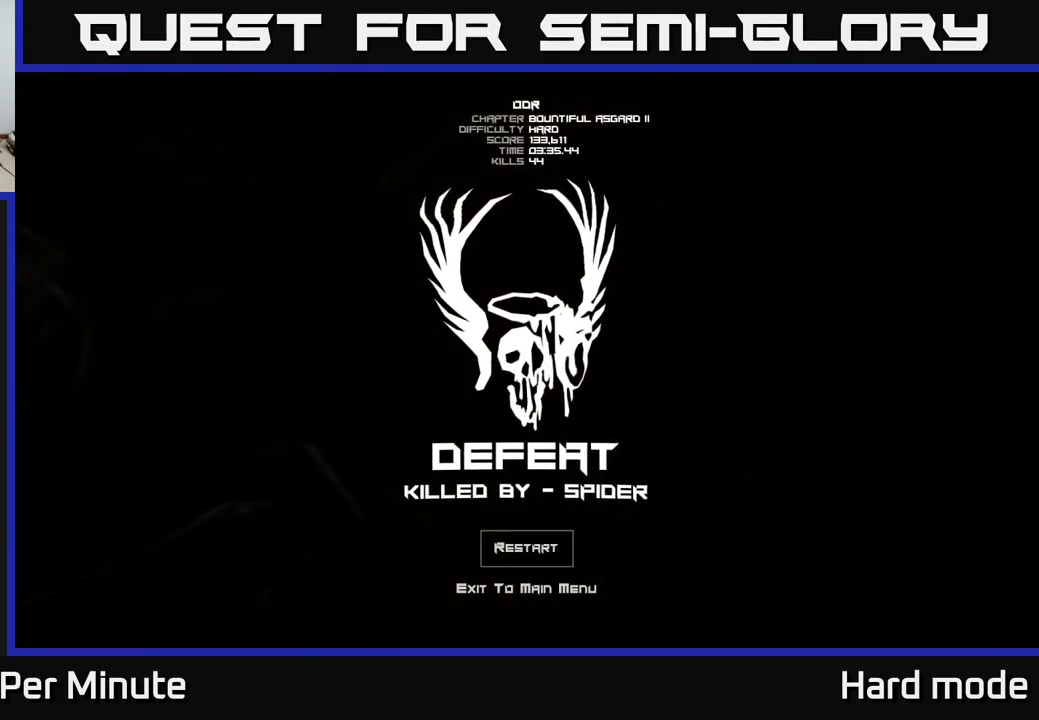
{"buttons": [], "left_stick": "center", "right_stick": "center", "events": []}
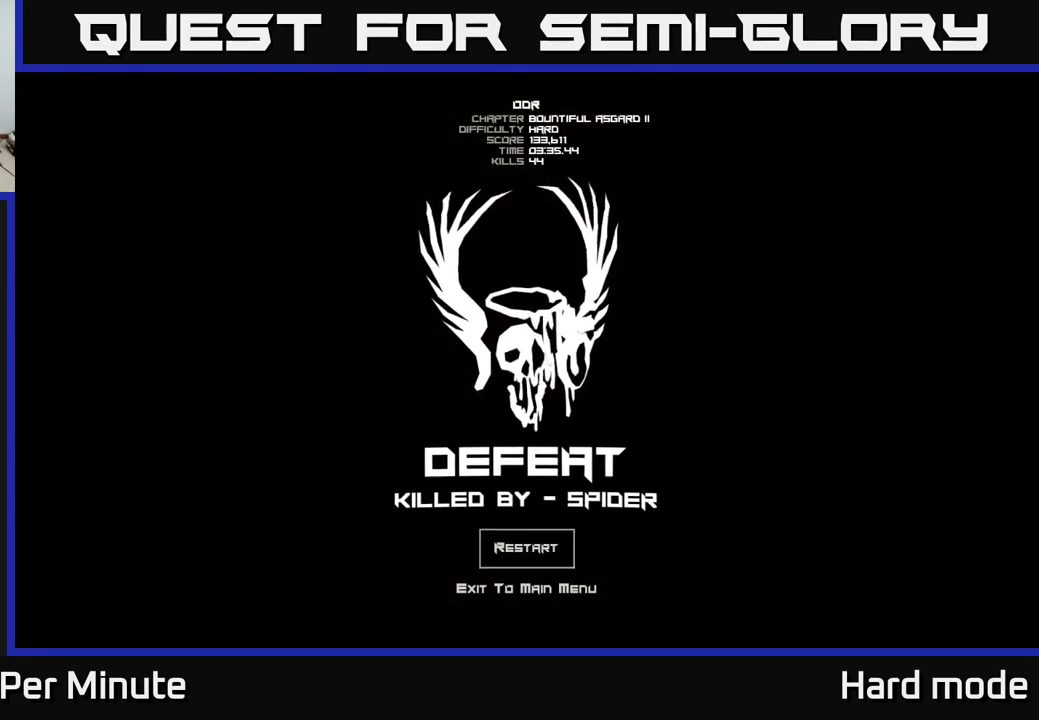
{"buttons": [], "left_stick": "center", "right_stick": "center", "events": [[300, "A", "down"], [400, "A", "up"]]}